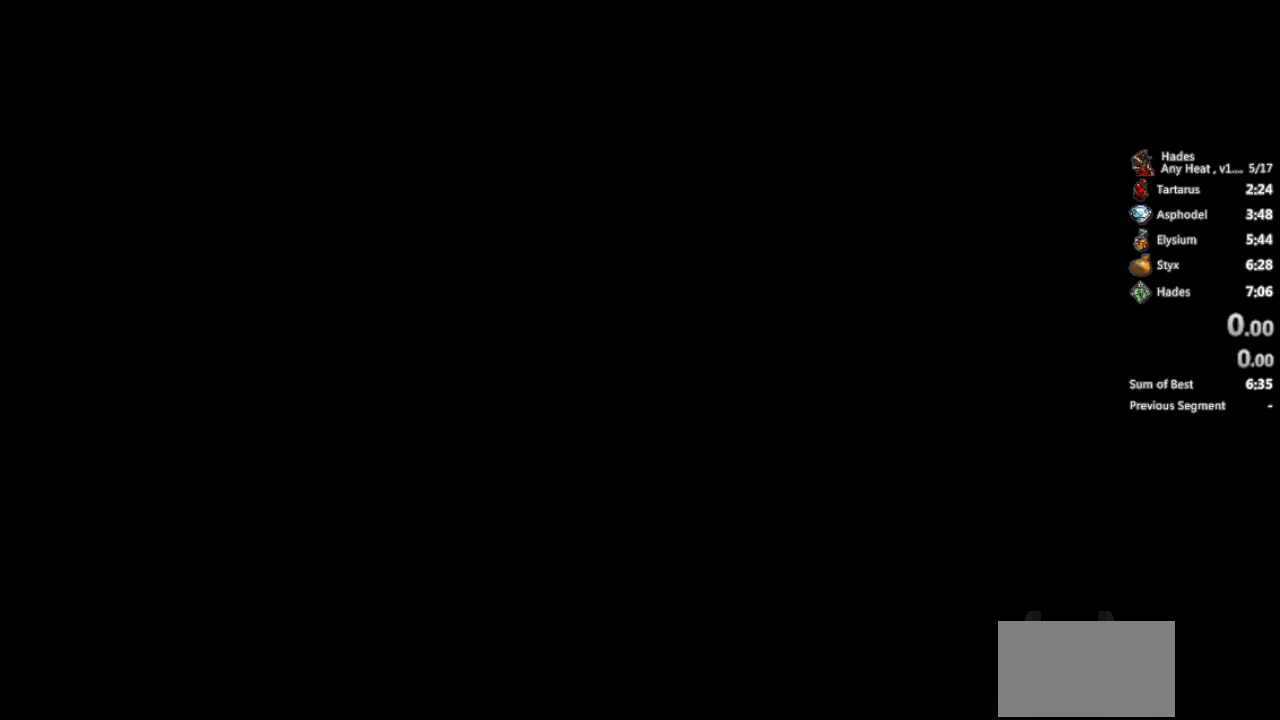
Gameplay with a controller (Xbox layout); each line is a JSON object with the inputs held at the frame after it. "events" lists button and stick changes between this image and that frame as [ms after this image, input, new state], when the widget could be followed in between. Not read: R3 right_stick.
{"buttons": [], "left_stick": "center", "events": []}
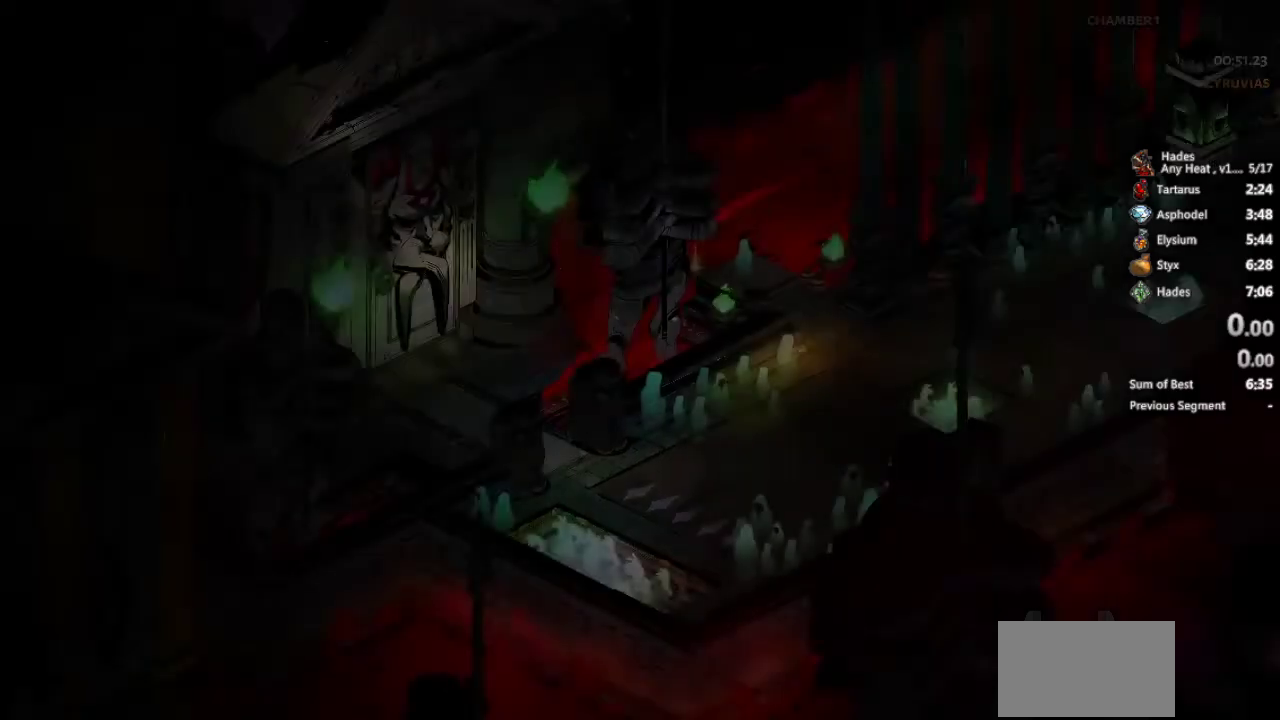
{"buttons": [], "left_stick": "center", "events": []}
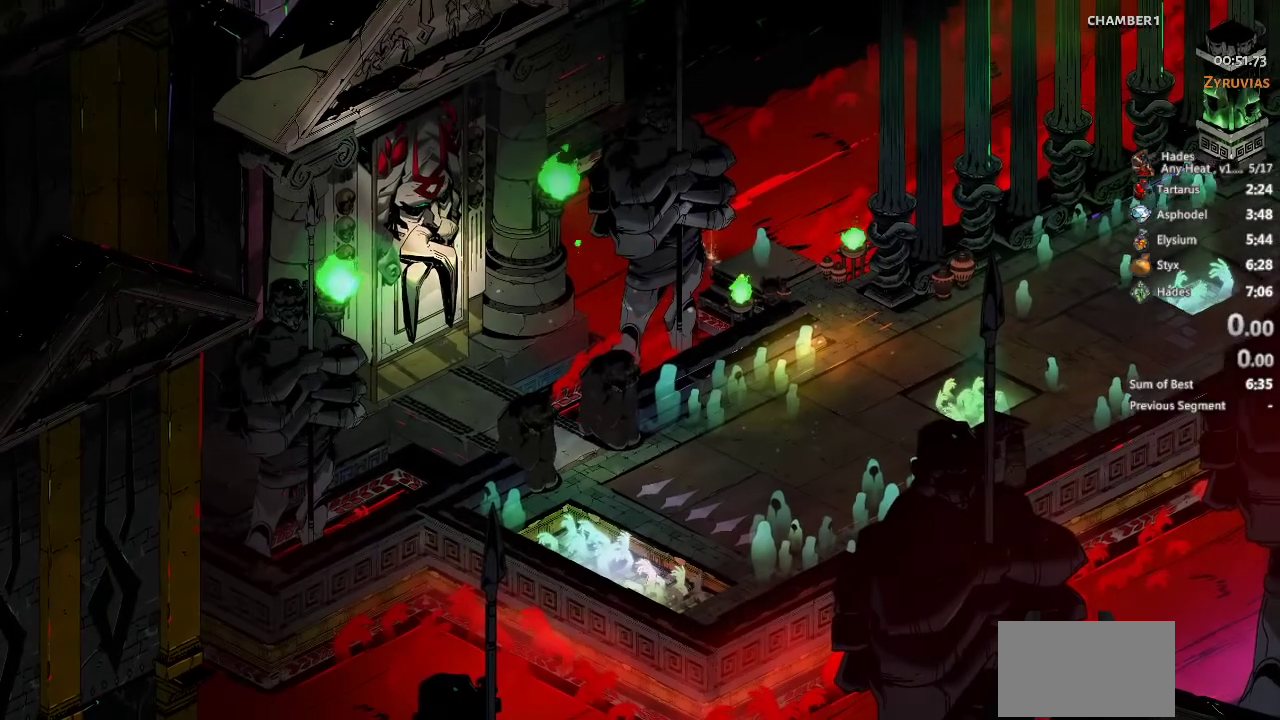
{"buttons": [], "left_stick": "center", "events": []}
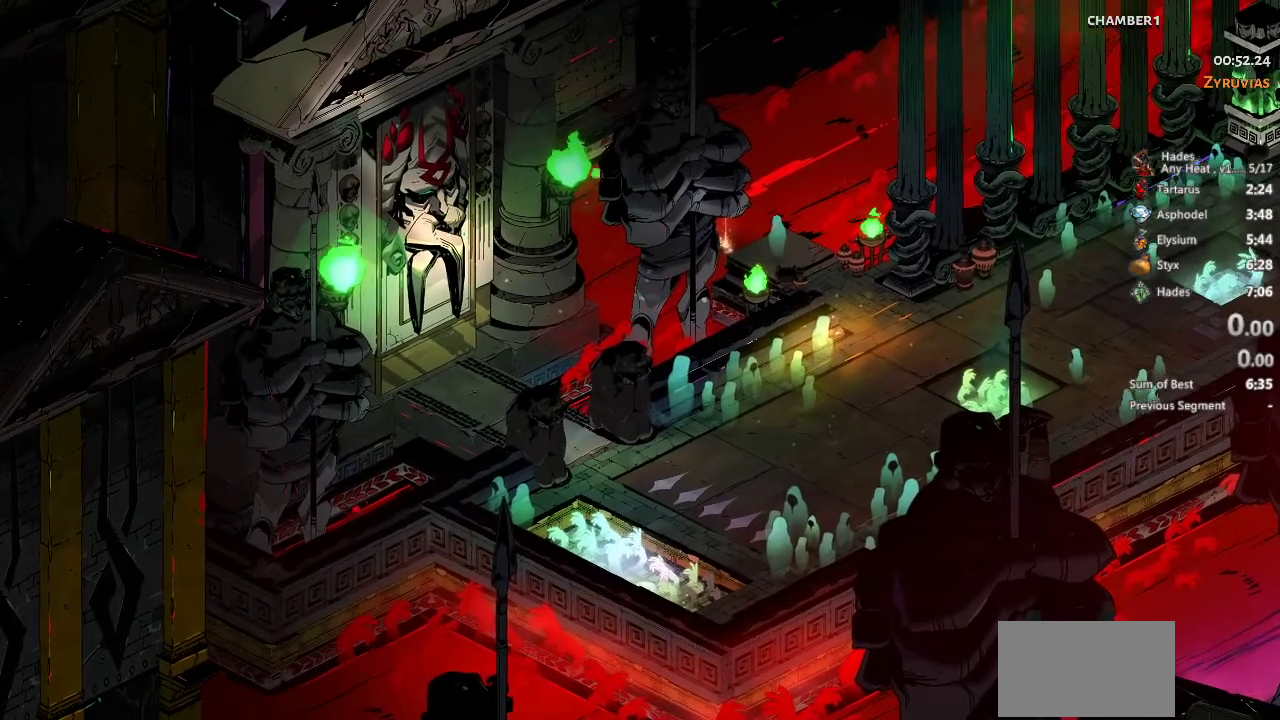
{"buttons": [], "left_stick": "center", "events": []}
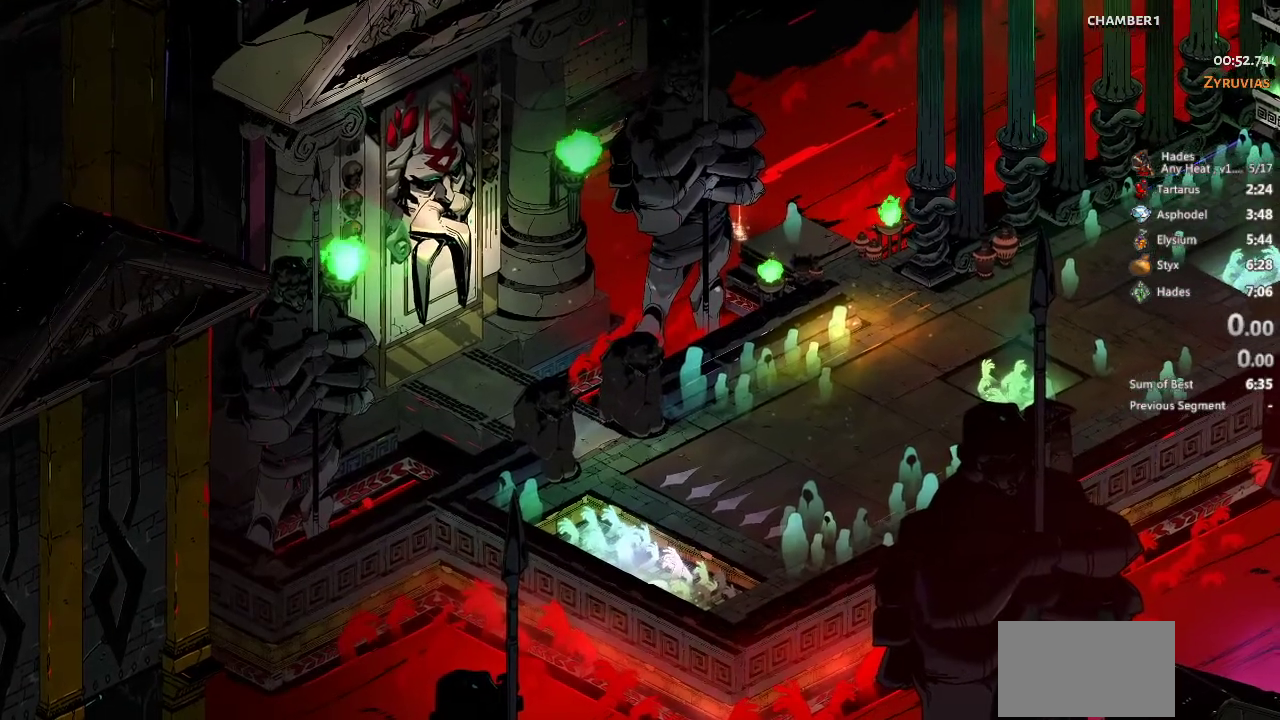
{"buttons": [], "left_stick": "right", "events": [[200, "left_stick", "right"]]}
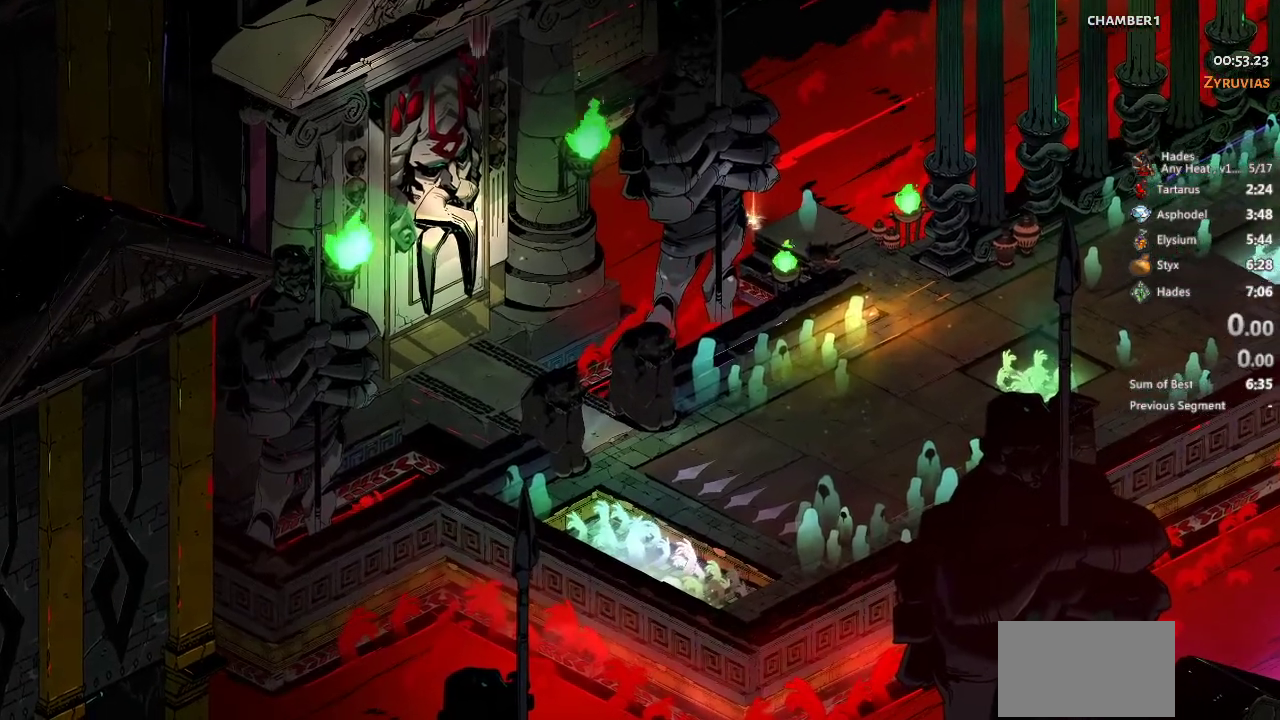
{"buttons": ["A"], "left_stick": "right", "events": [[33, "A", "down"], [133, "A", "up"], [200, "A", "down"], [300, "A", "up"], [500, "A", "down"]]}
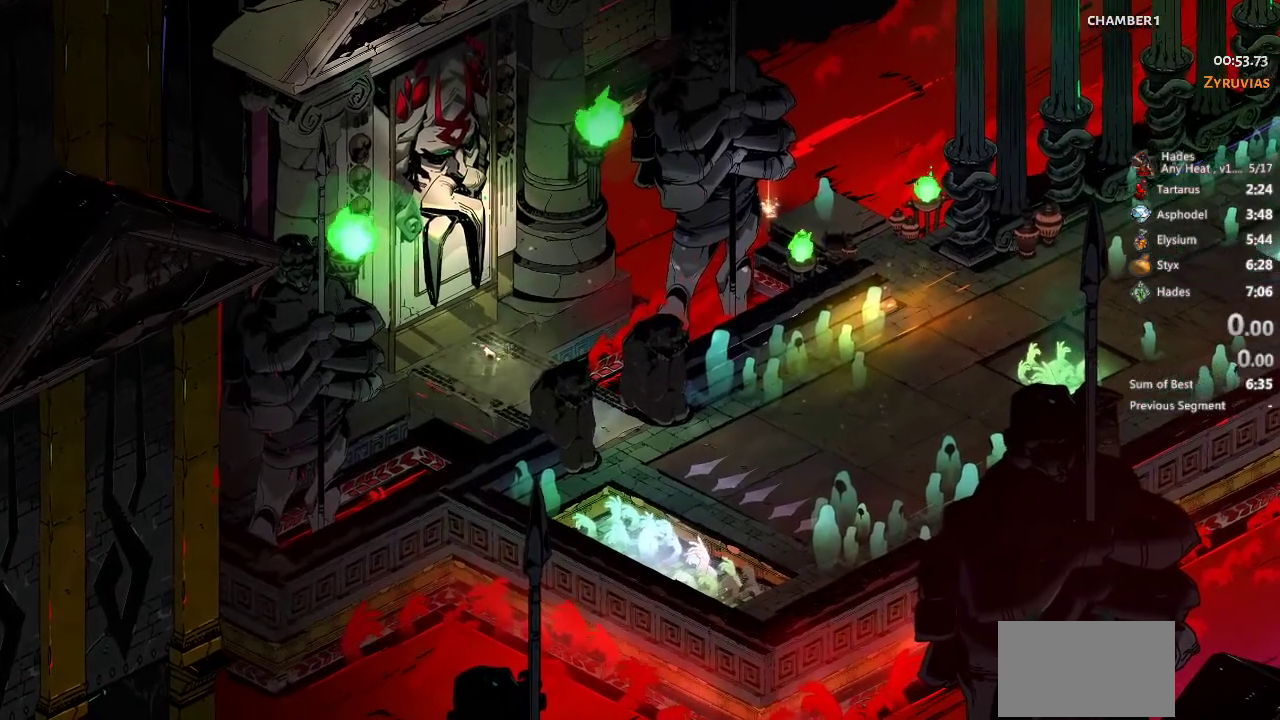
{"buttons": [], "left_stick": "down-right", "events": [[67, "A", "up"], [167, "A", "down"], [200, "left_stick", "down-right"], [267, "A", "up"], [367, "A", "down"], [467, "A", "up"]]}
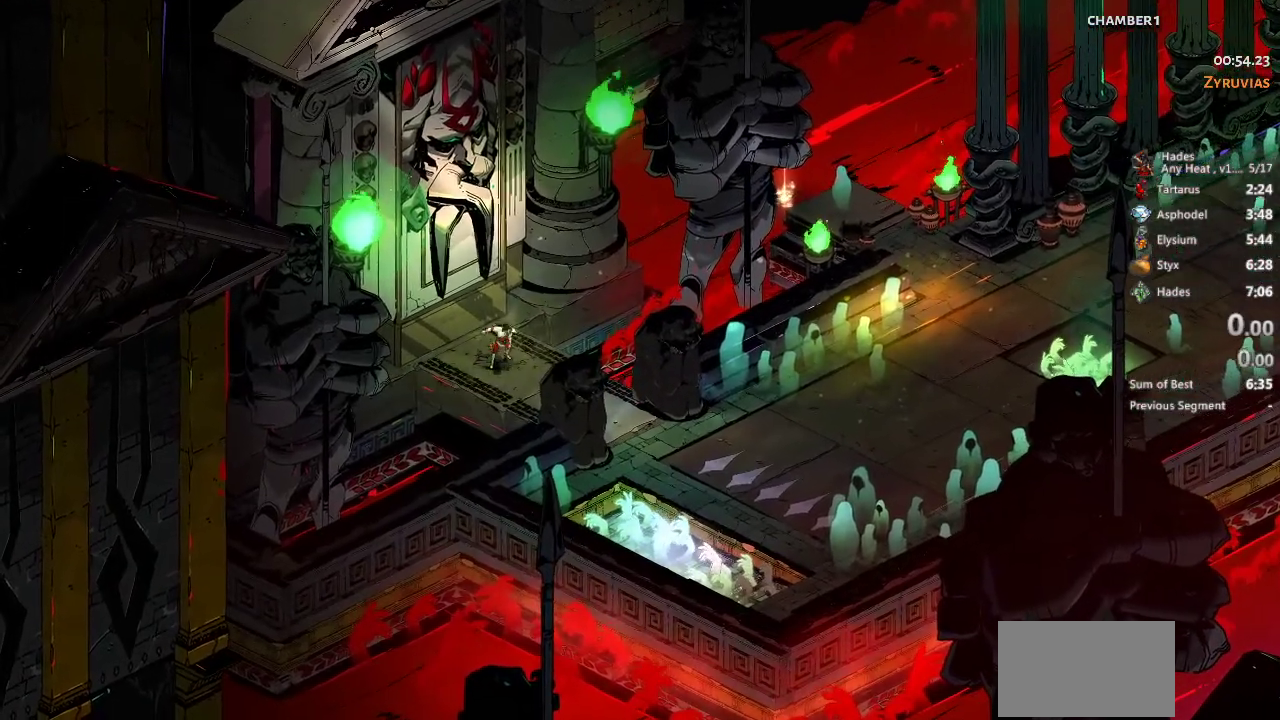
{"buttons": [], "left_stick": "down-right", "events": [[33, "A", "down"], [100, "A", "up"], [200, "A", "down"], [267, "A", "up"], [367, "A", "down"], [467, "A", "up"]]}
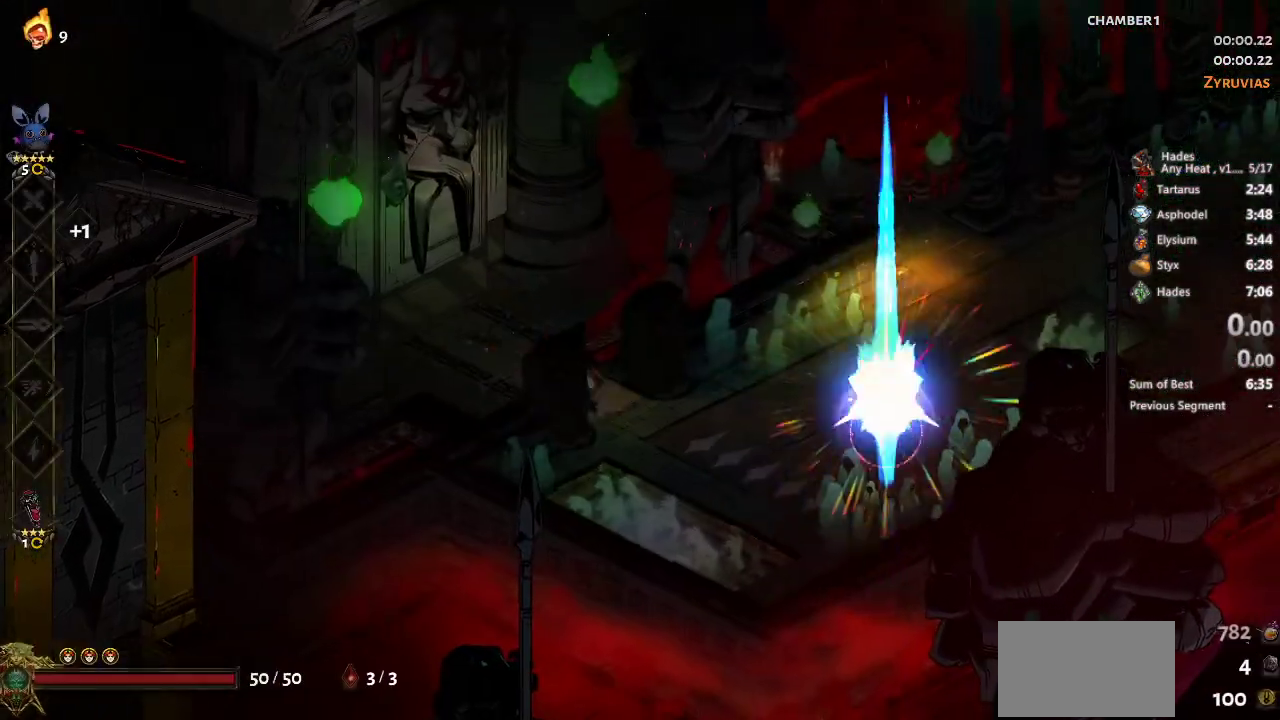
{"buttons": ["L1", "L2", "R1", "R2"], "left_stick": "center", "events": [[100, "L1", "down"], [133, "R1", "down"], [133, "R2", "down"], [167, "L2", "down"], [167, "left_stick", "center"]]}
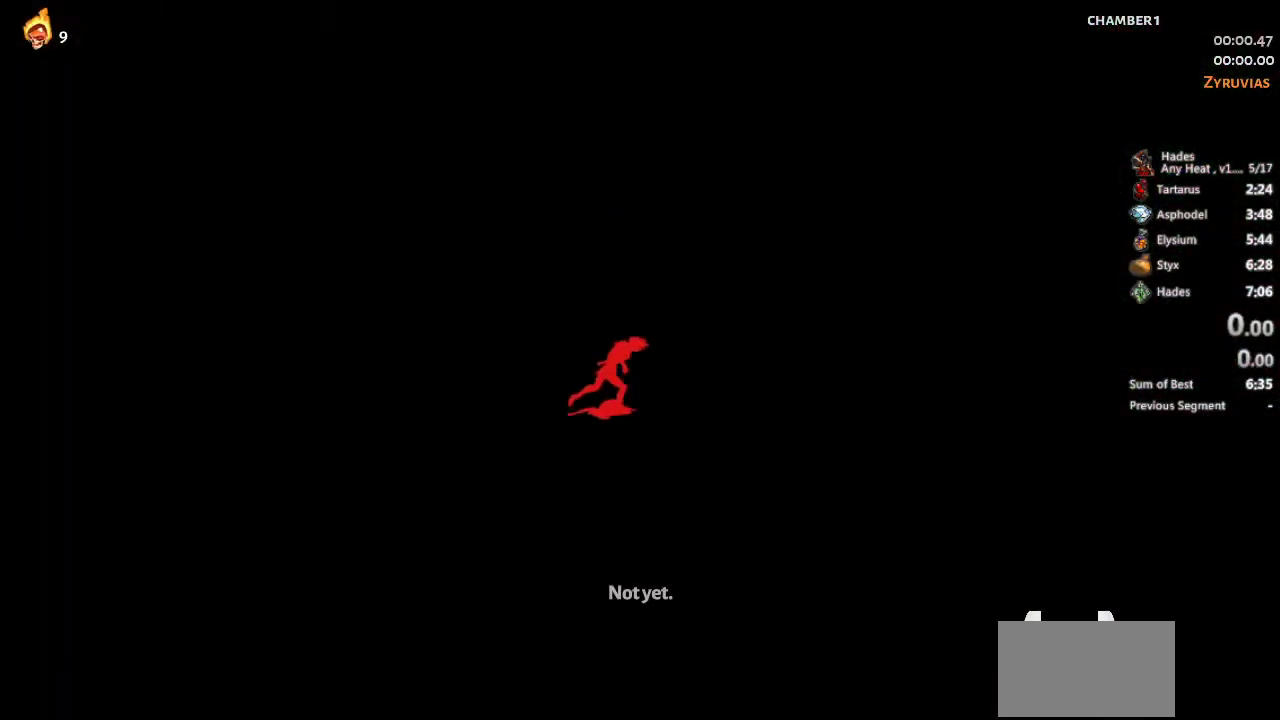
{"buttons": [], "left_stick": "center", "events": [[100, "L1", "up"], [100, "L2", "up"], [100, "R1", "up"], [100, "R2", "up"]]}